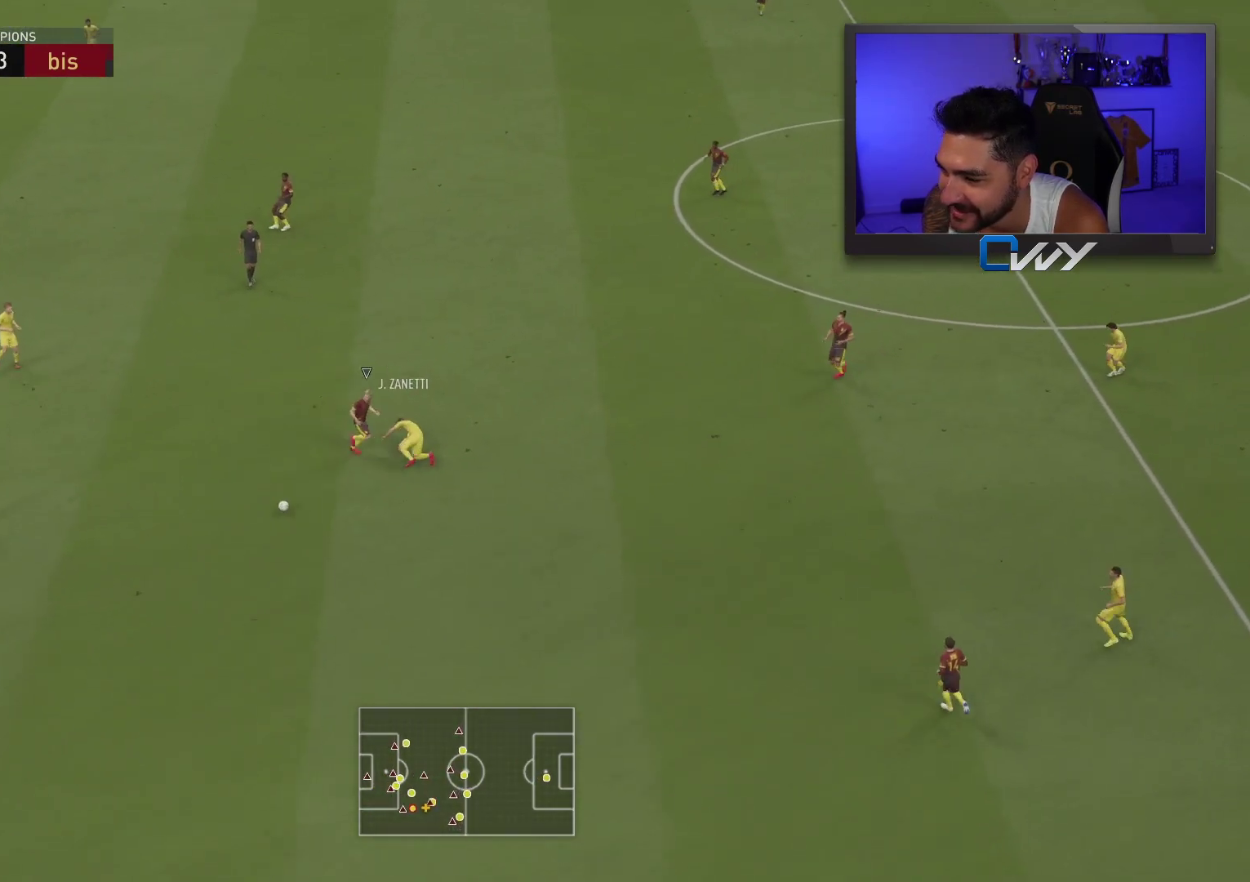
Gameplay with a controller (PlayStation layout); each line is a JSON object with the inputs held at the frame after it. "events" lists button and stick changes between this image and that frame as [ms after this image, input, new state], when the widget could be followed in between.
{"buttons": ["R2", "L3"], "left_stick": "down", "right_stick": "center", "events": [[17, "L3", "up"], [383, "R2", "down"], [467, "L3", "down"]]}
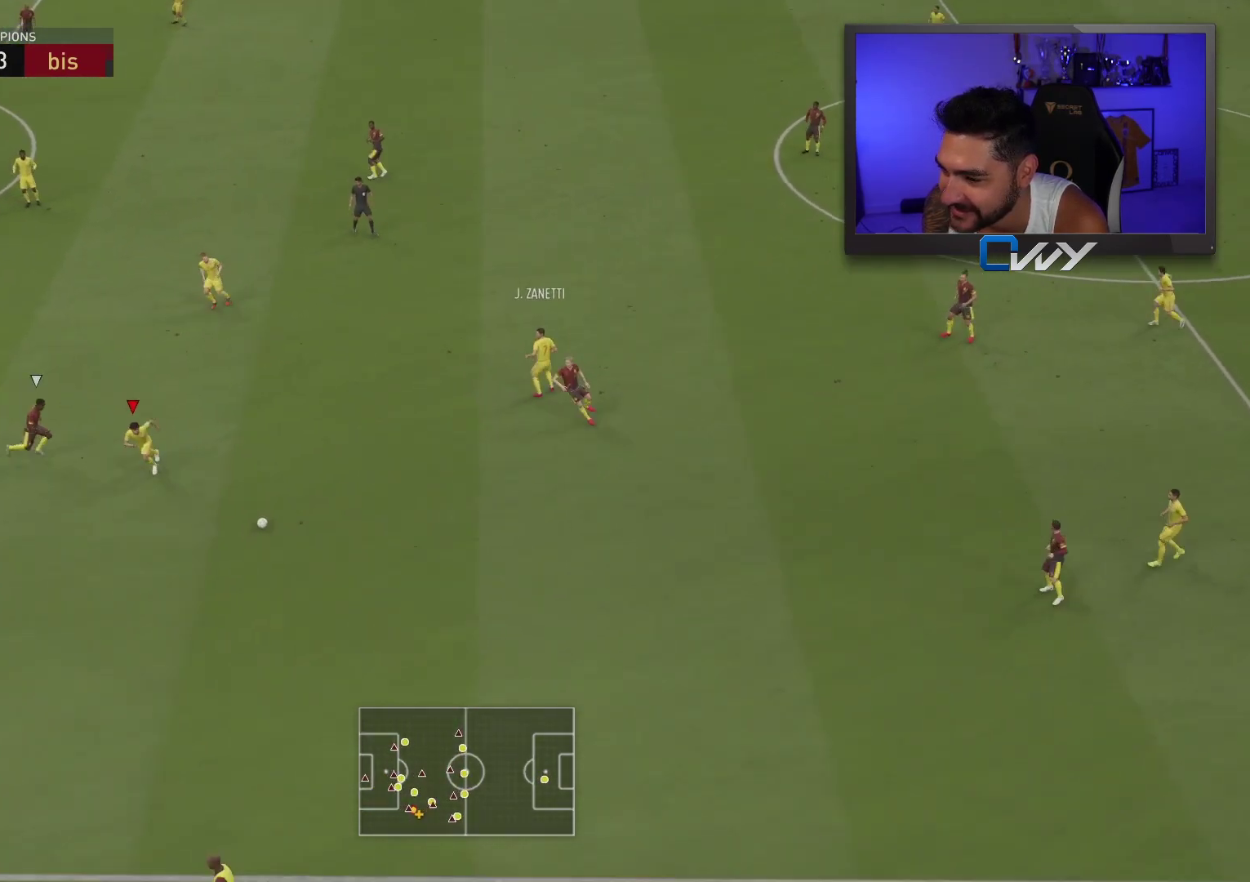
{"buttons": [], "left_stick": "up", "right_stick": "center", "events": [[17, "left_stick", "down-left"], [200, "R2", "up"], [233, "L3", "up"], [250, "left_stick", "up-left"], [367, "left_stick", "up"]]}
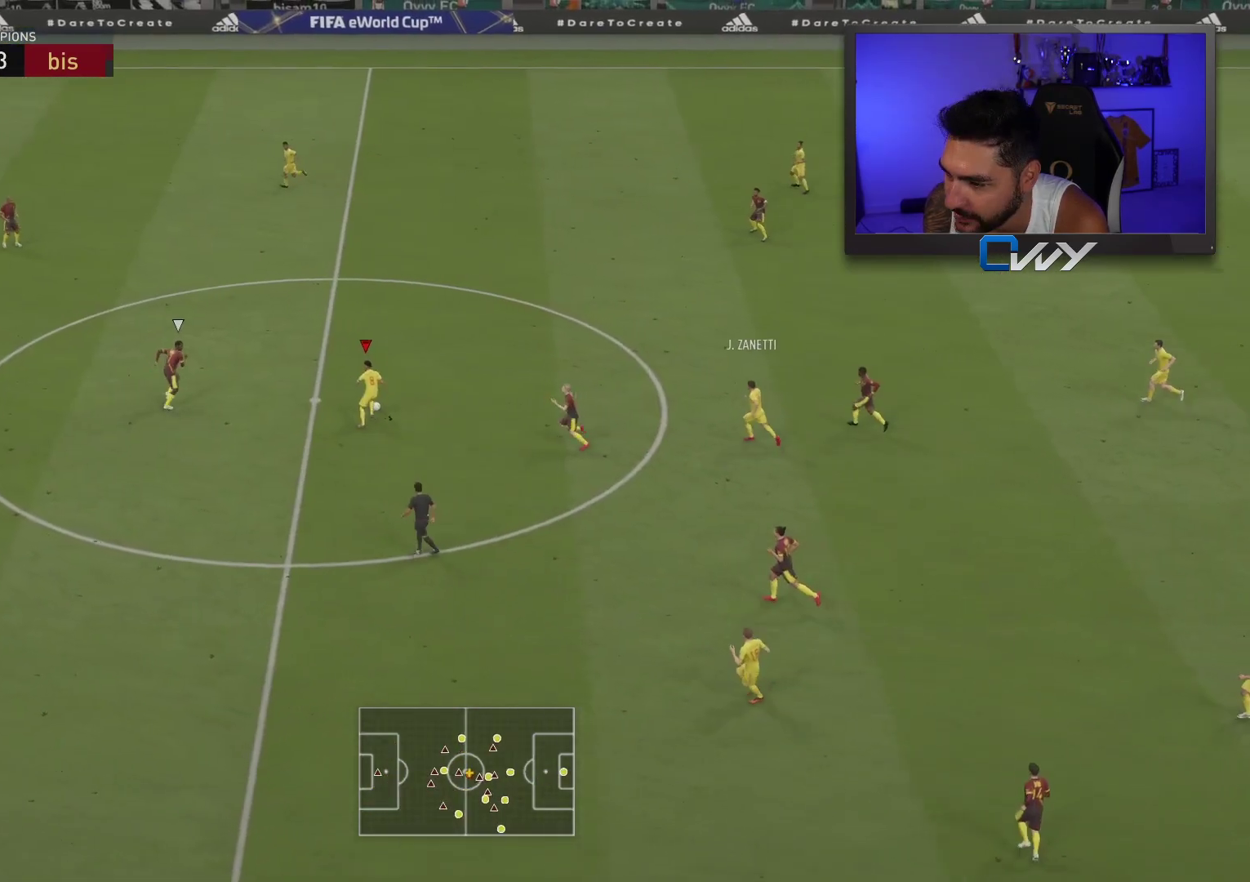
{"buttons": [], "left_stick": "up-left", "right_stick": "center", "events": [[317, "left_stick", "up-left"], [350, "CROSS", "down"], [433, "CROSS", "up"]]}
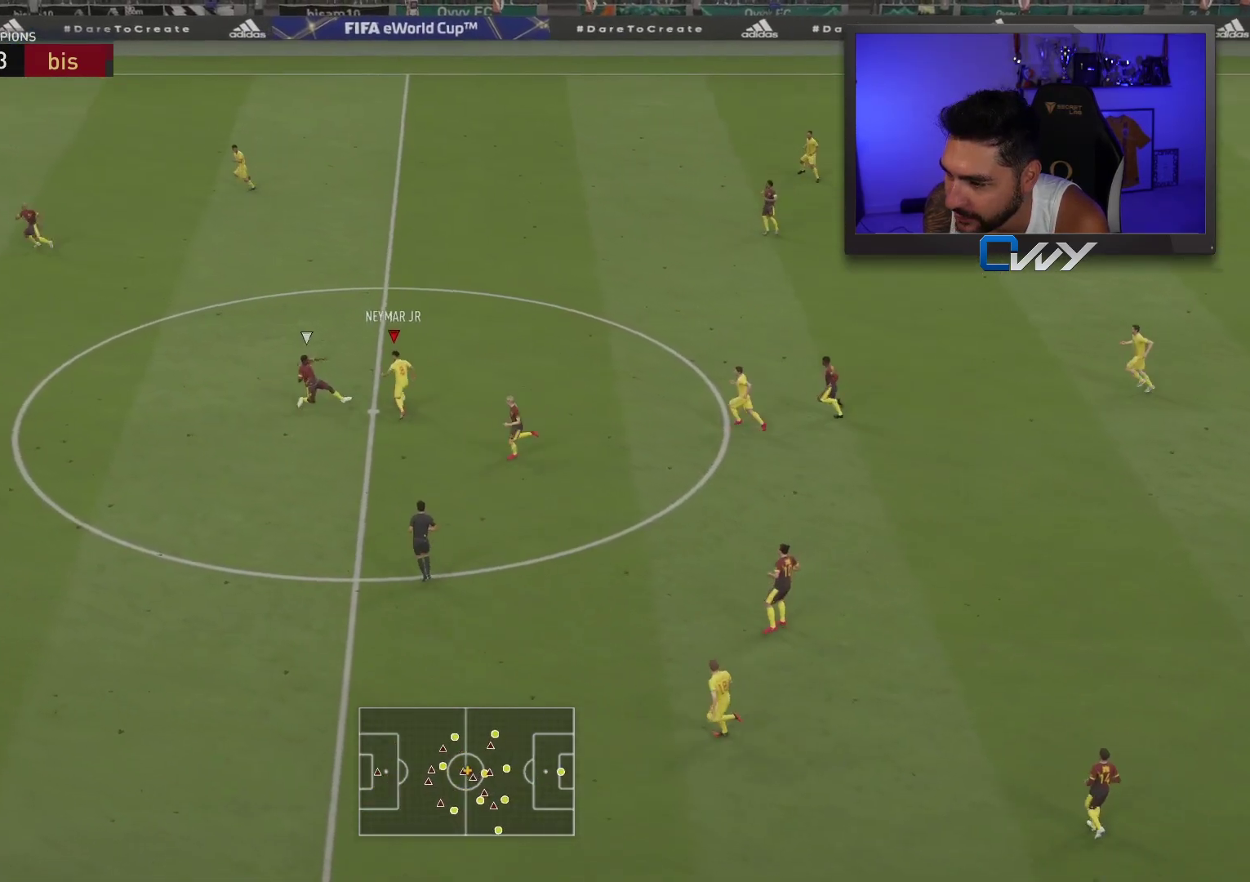
{"buttons": [], "left_stick": "left", "right_stick": "center", "events": [[267, "left_stick", "left"]]}
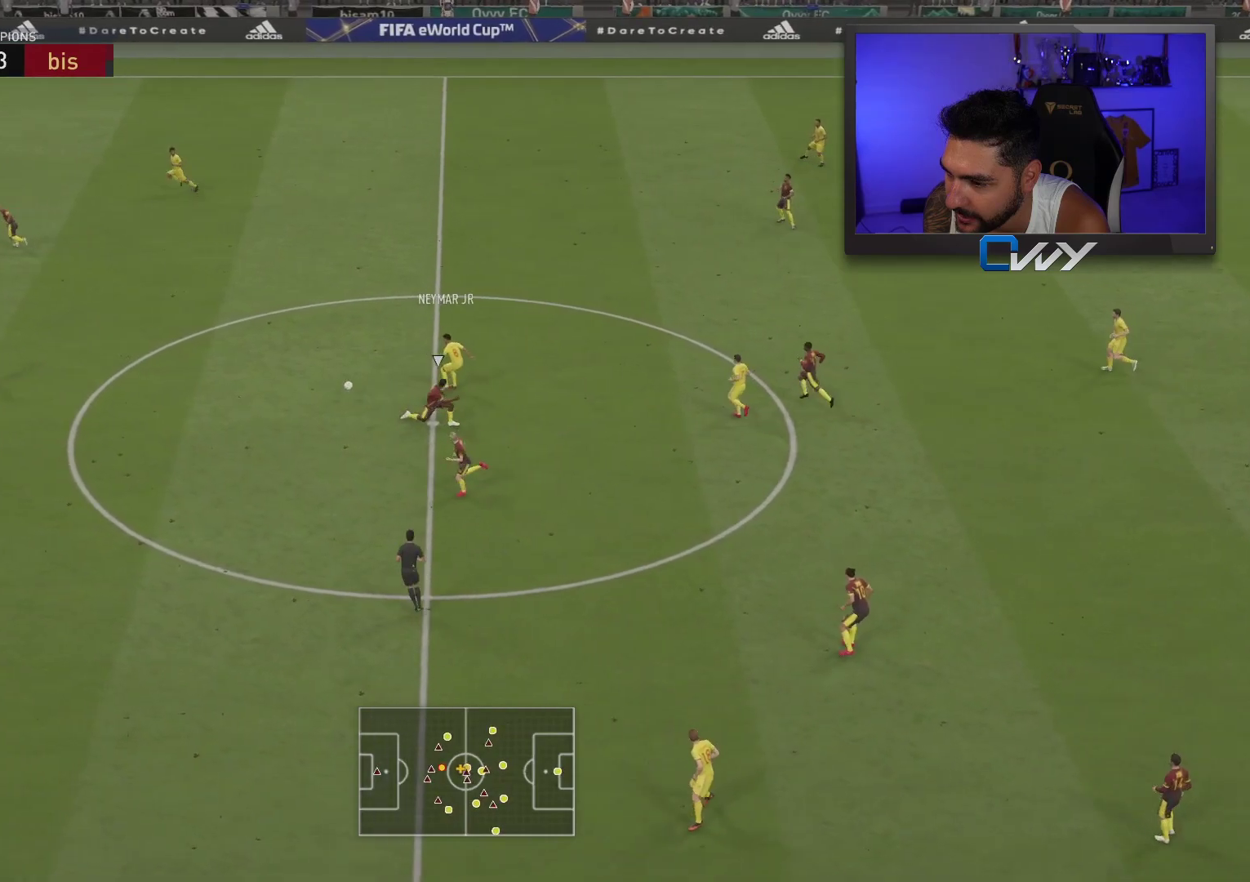
{"buttons": [], "left_stick": "down", "right_stick": "center", "events": [[117, "left_stick", "down-left"], [217, "left_stick", "down"]]}
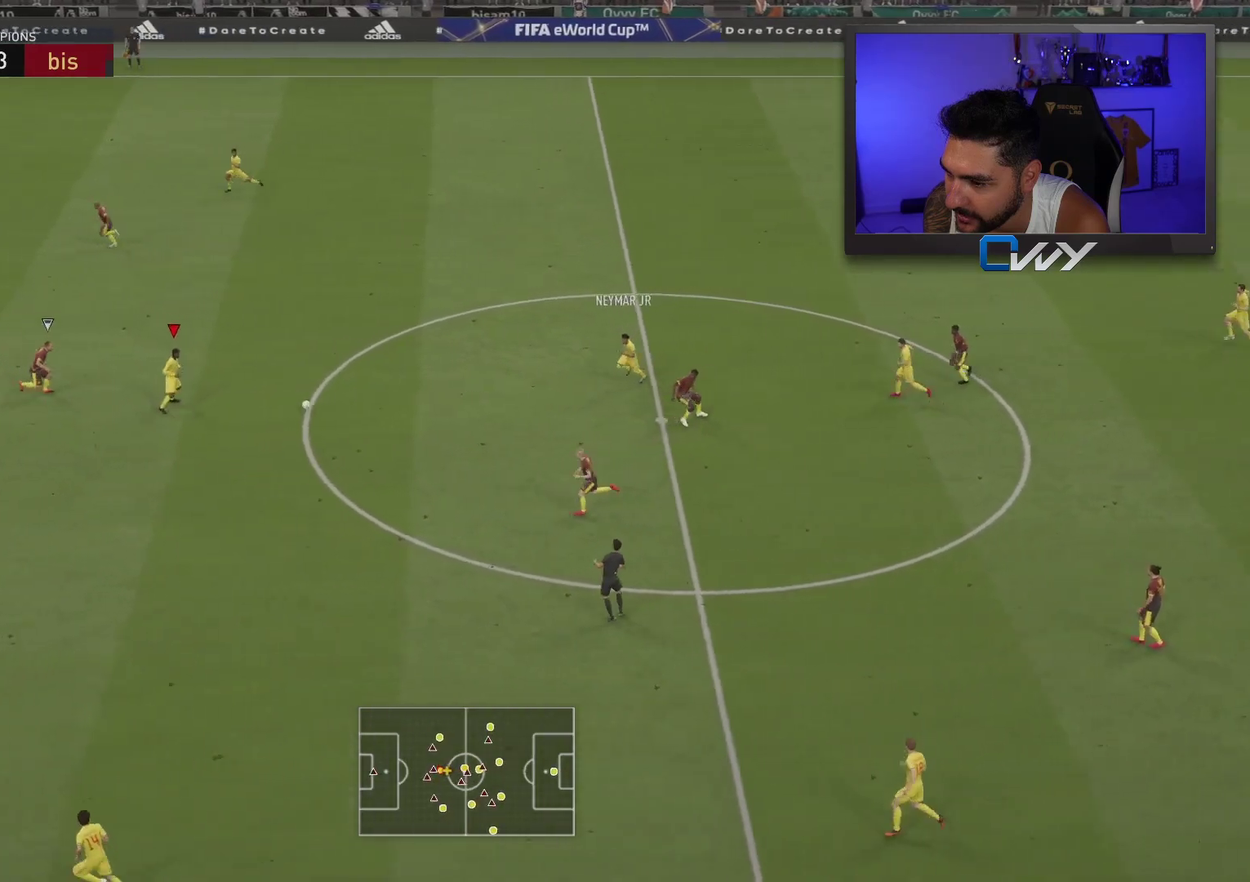
{"buttons": [], "left_stick": "down-right", "right_stick": "center", "events": [[267, "CROSS", "down"], [333, "CROSS", "up"], [333, "left_stick", "down-right"]]}
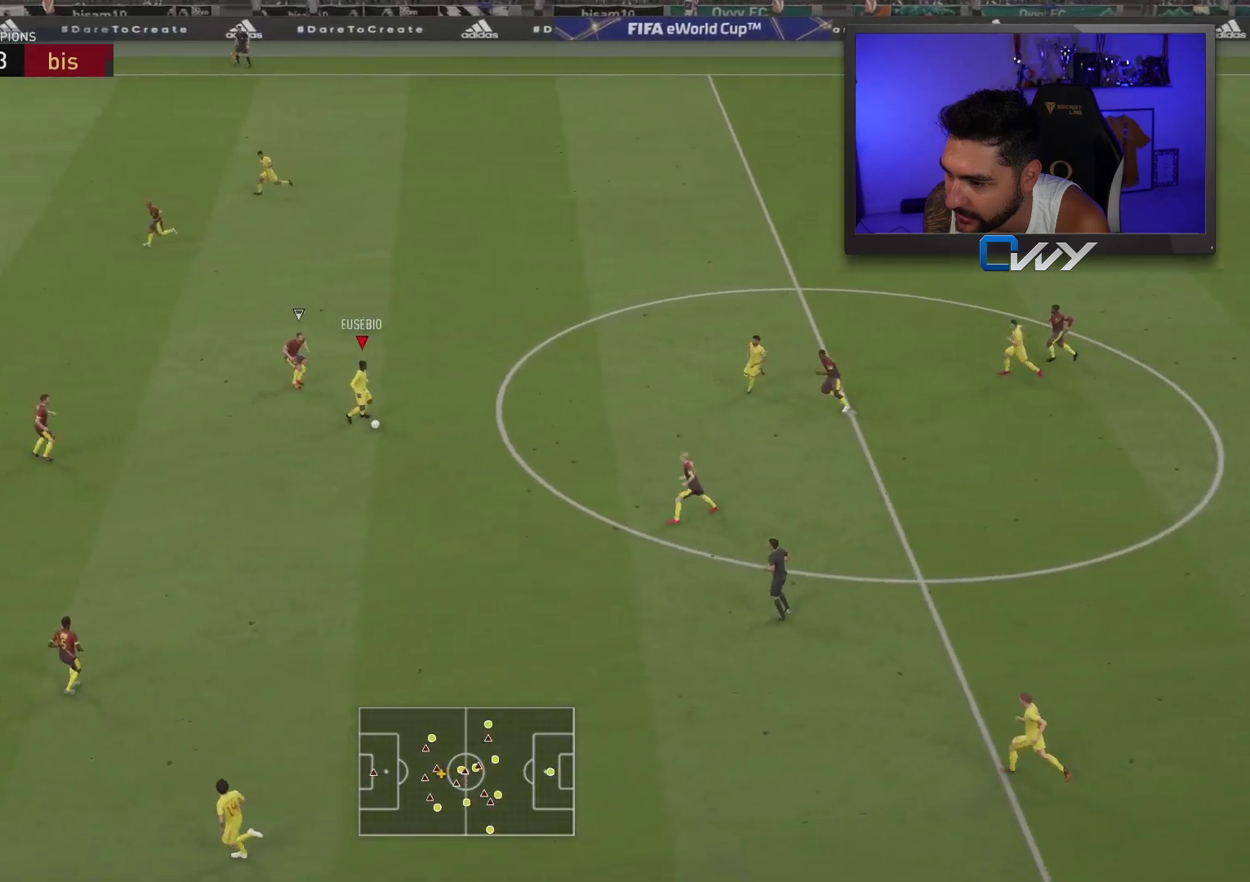
{"buttons": [], "left_stick": "down-left", "right_stick": "center", "events": [[200, "left_stick", "right"], [367, "left_stick", "down-left"]]}
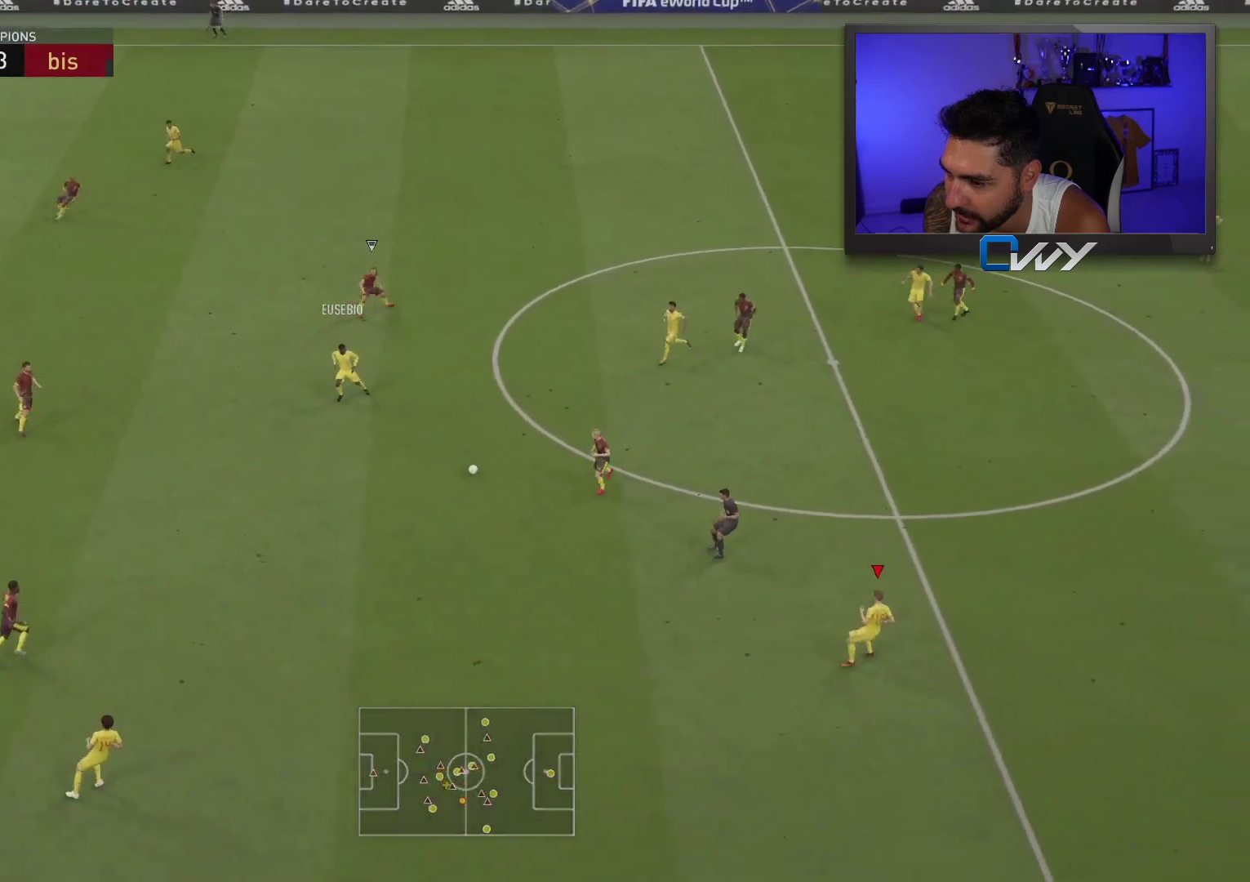
{"buttons": [], "left_stick": "down-left", "right_stick": "center", "events": []}
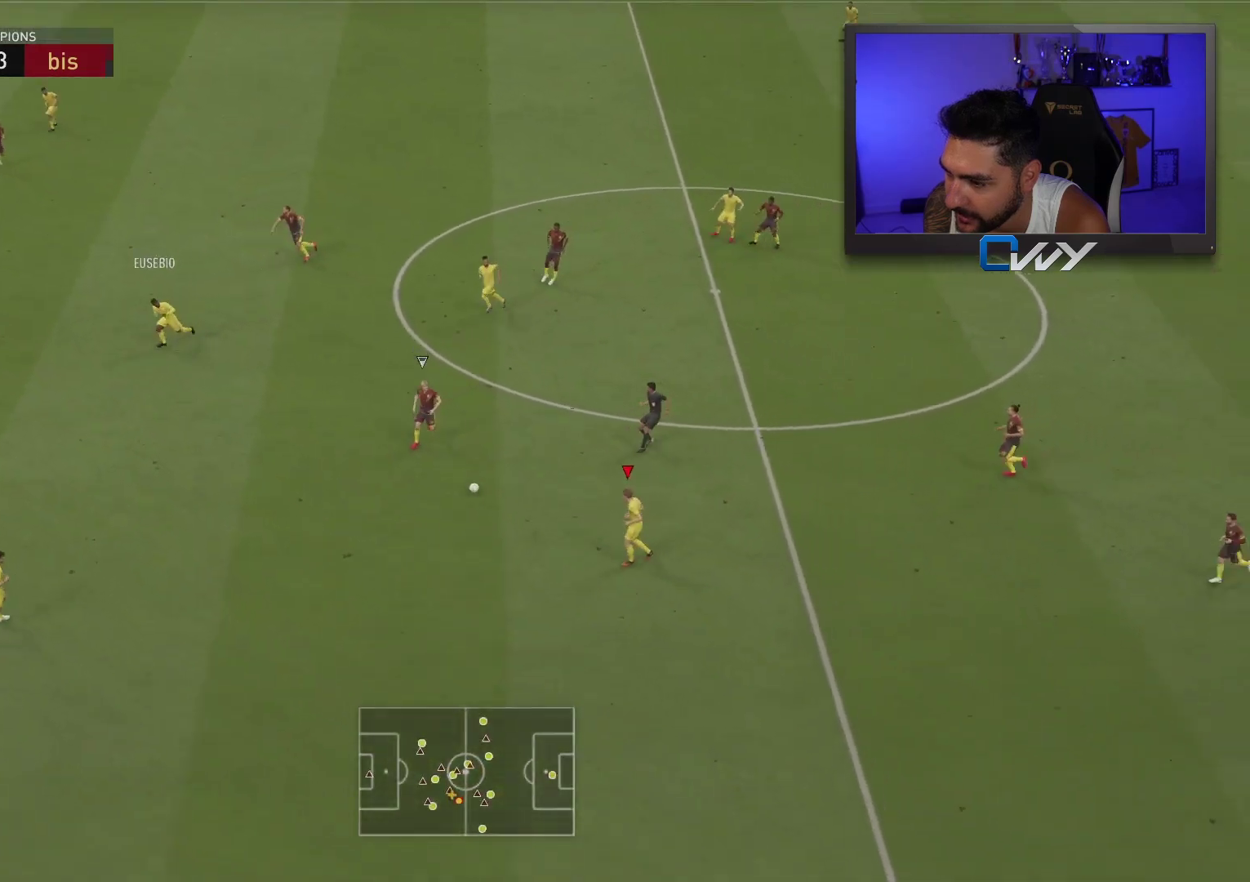
{"buttons": [], "left_stick": "left", "right_stick": "center", "events": [[117, "CROSS", "down"], [200, "CROSS", "up"], [200, "left_stick", "left"]]}
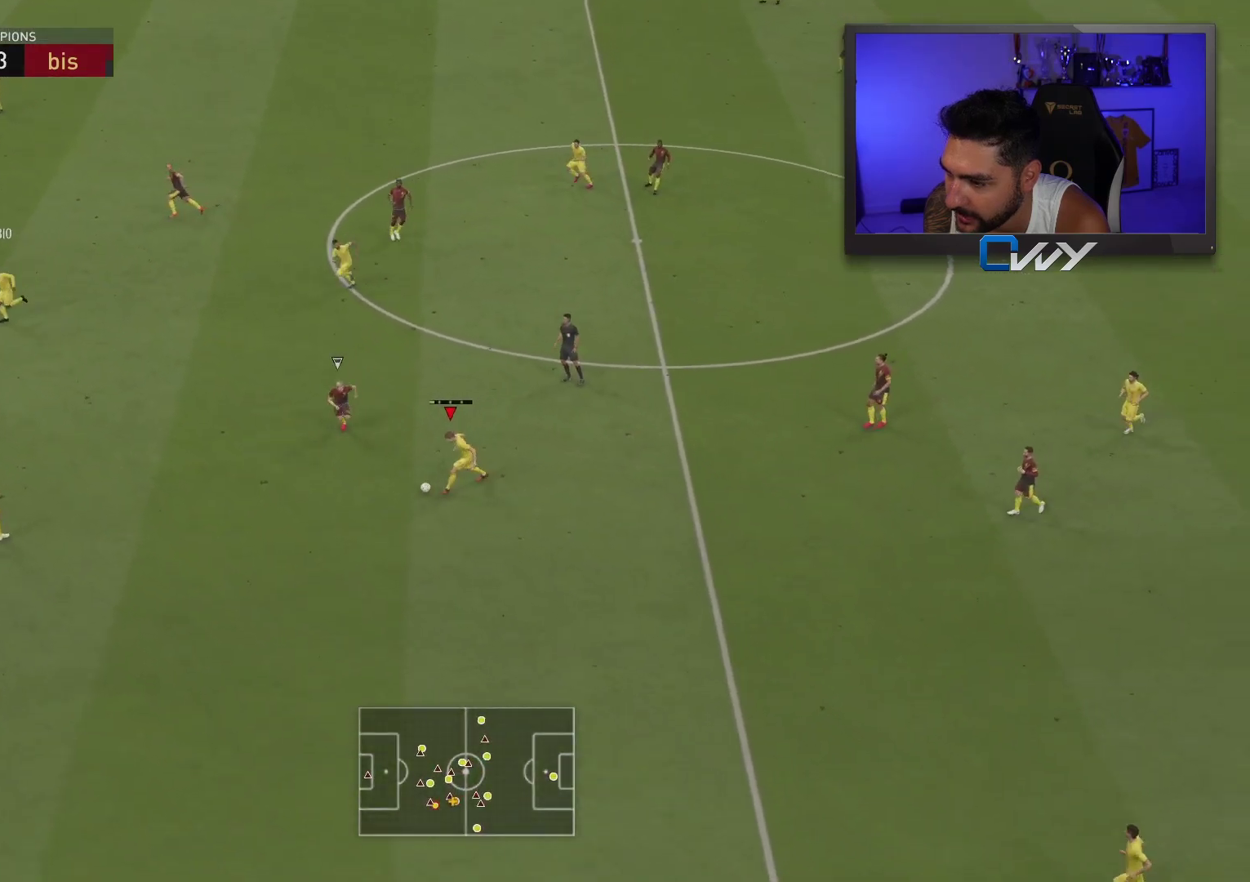
{"buttons": [], "left_stick": "up", "right_stick": "center", "events": [[33, "left_stick", "up"], [217, "CROSS", "down"], [367, "CROSS", "up"]]}
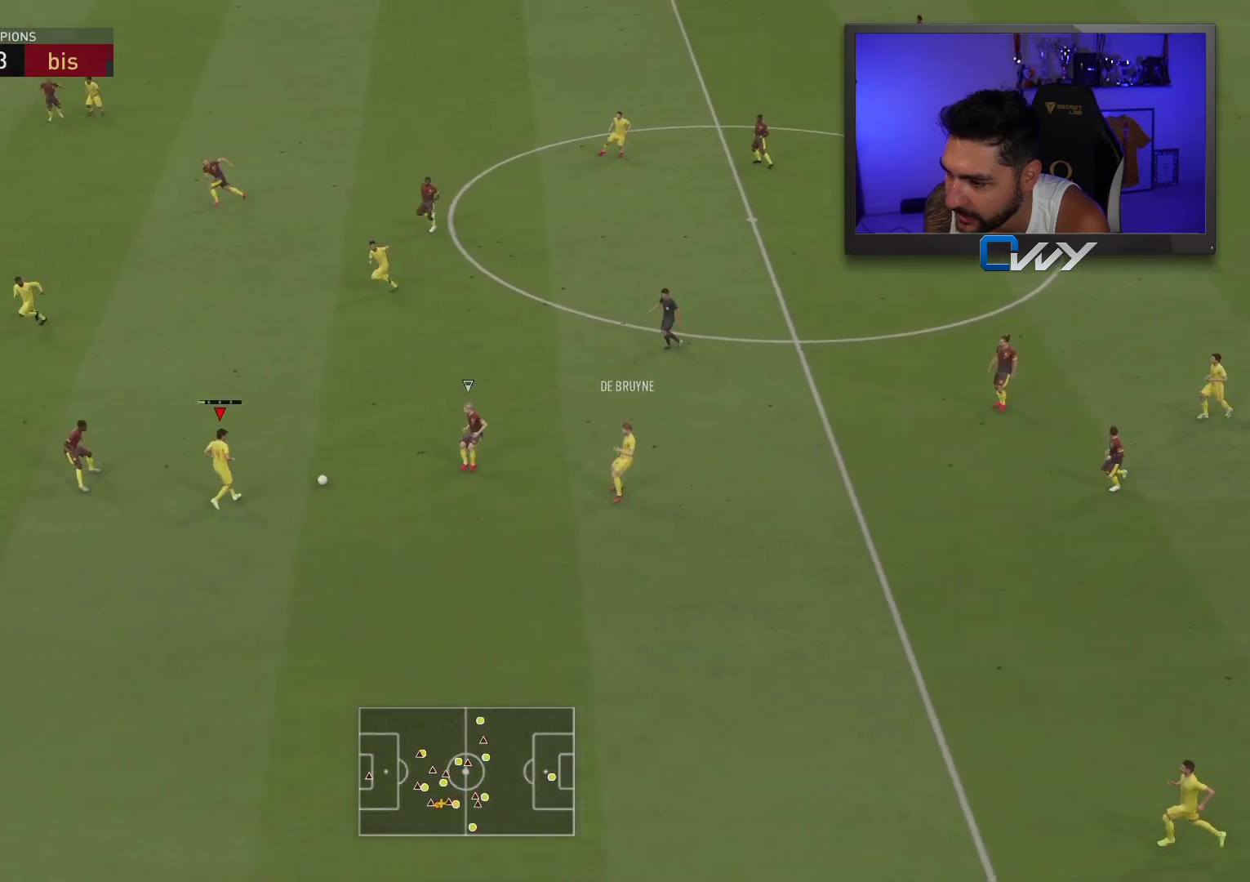
{"buttons": ["TRIANGLE"], "left_stick": "left", "right_stick": "center", "events": [[150, "left_stick", "left"], [450, "TRIANGLE", "down"]]}
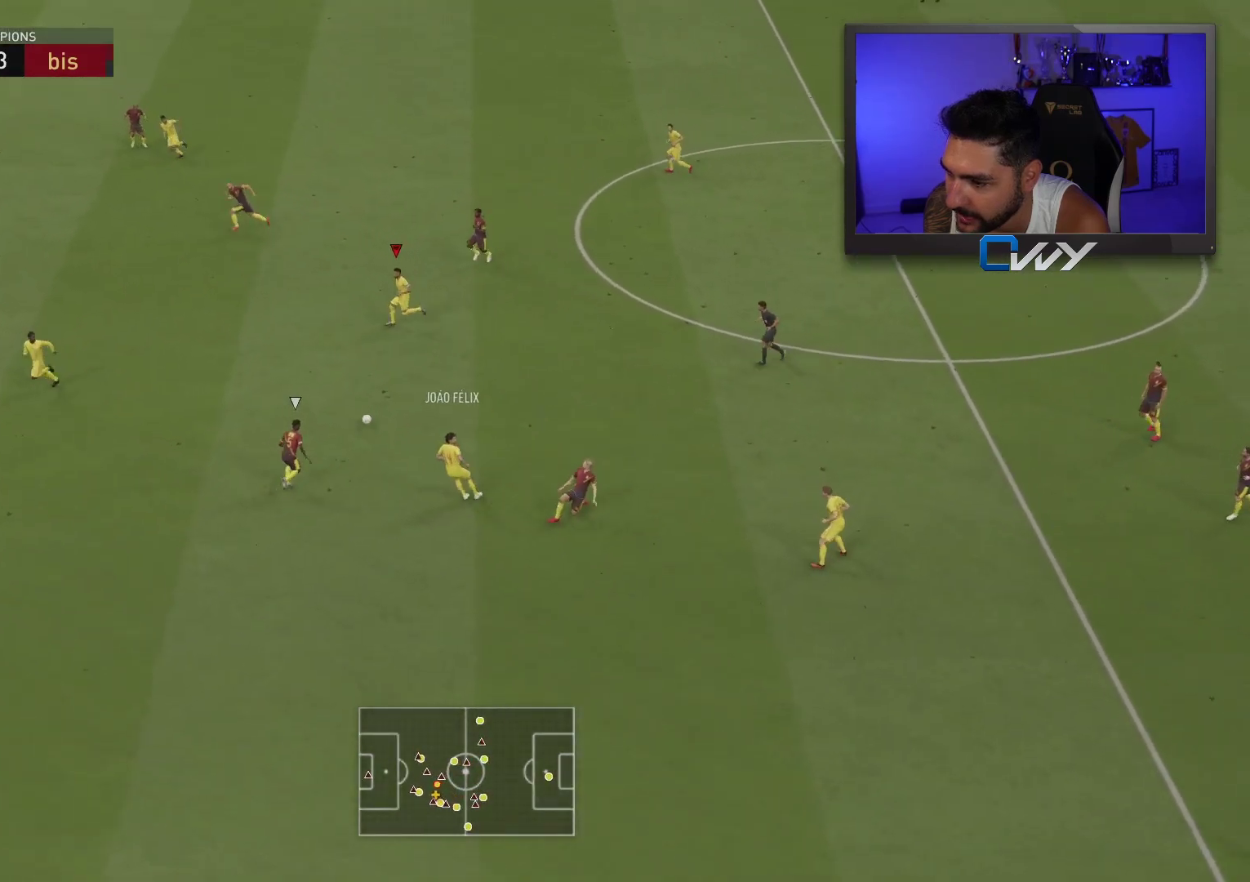
{"buttons": [], "left_stick": "left", "right_stick": "center", "events": [[117, "TRIANGLE", "up"]]}
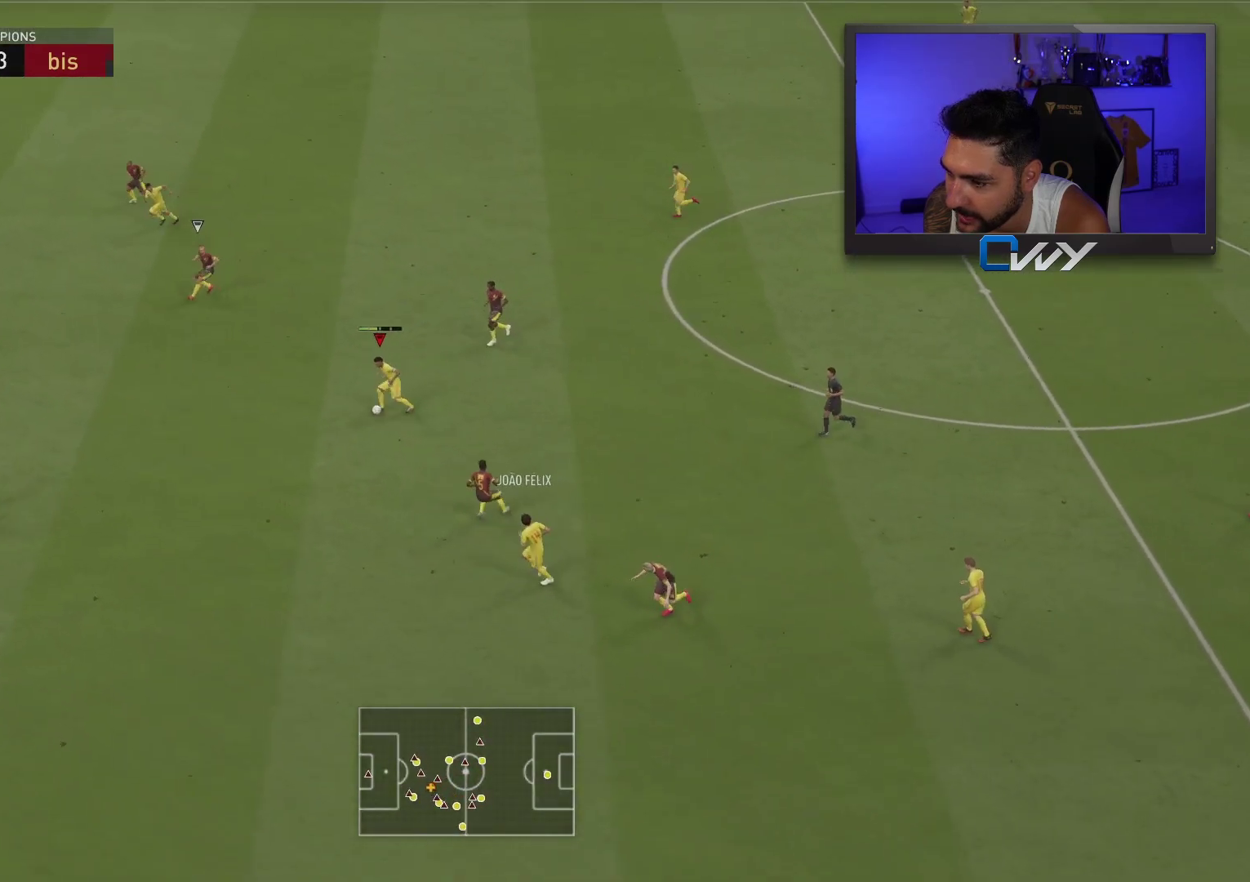
{"buttons": [], "left_stick": "left", "right_stick": "center", "events": []}
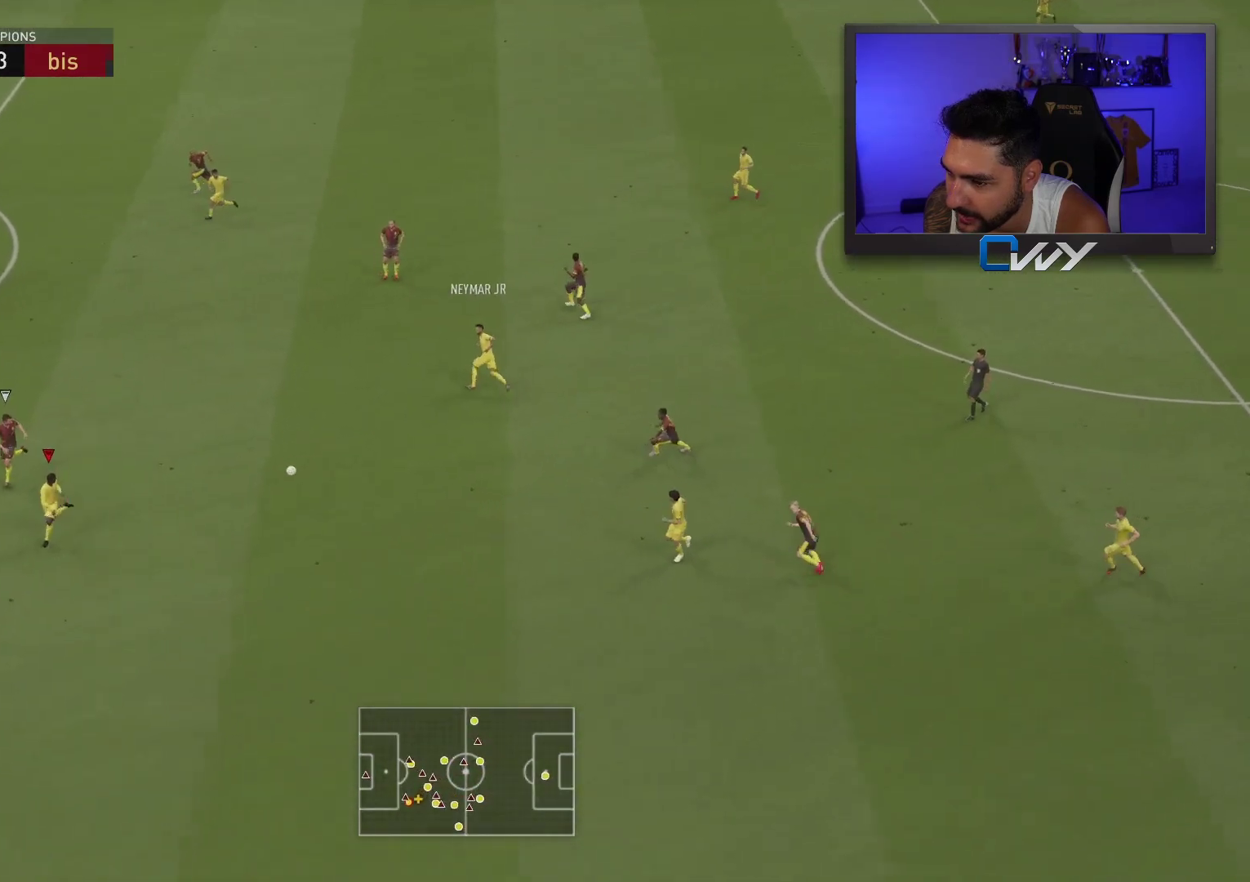
{"buttons": ["CROSS", "SQUARE"], "left_stick": "left", "right_stick": "center", "events": [[383, "SQUARE", "down"], [433, "CROSS", "down"]]}
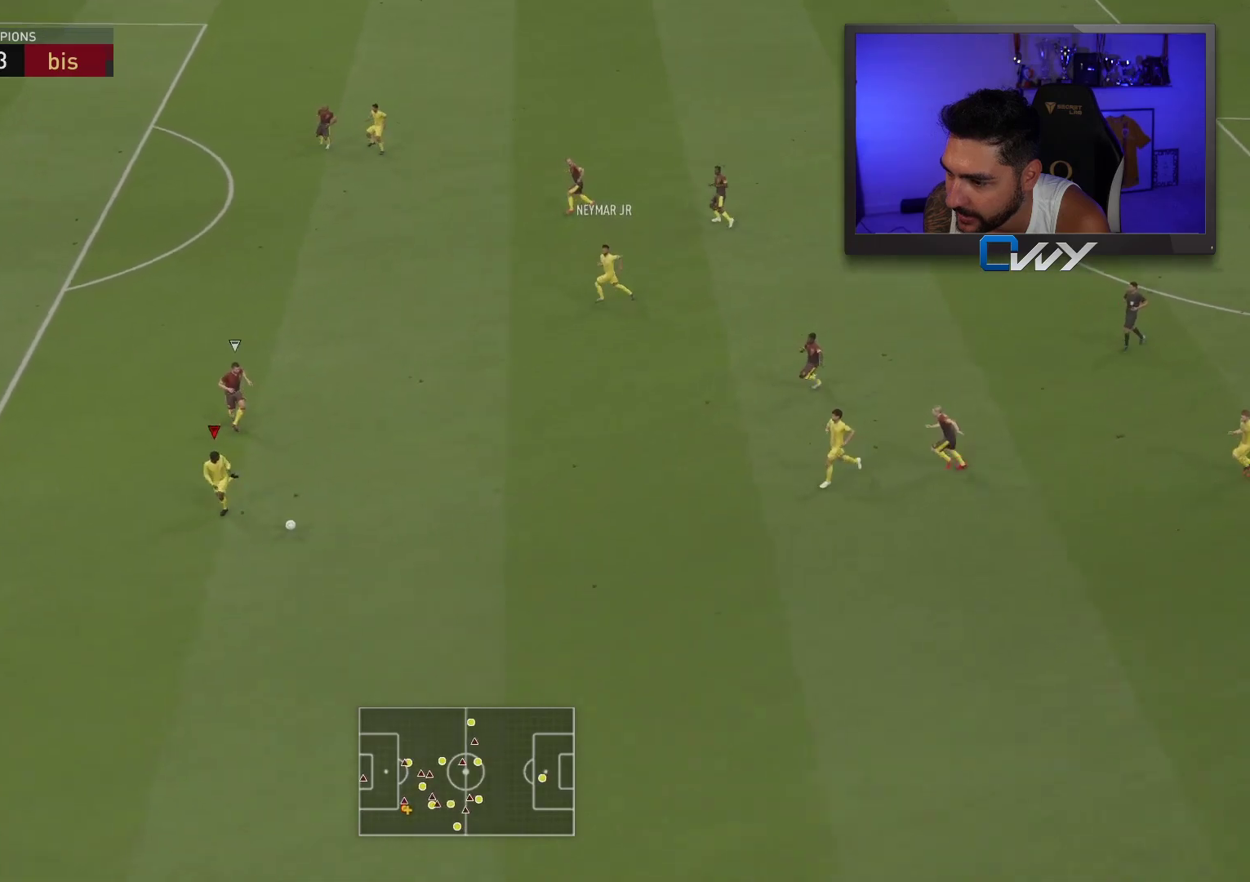
{"buttons": [], "left_stick": "left", "right_stick": "center", "events": [[183, "SQUARE", "up"], [200, "CROSS", "up"]]}
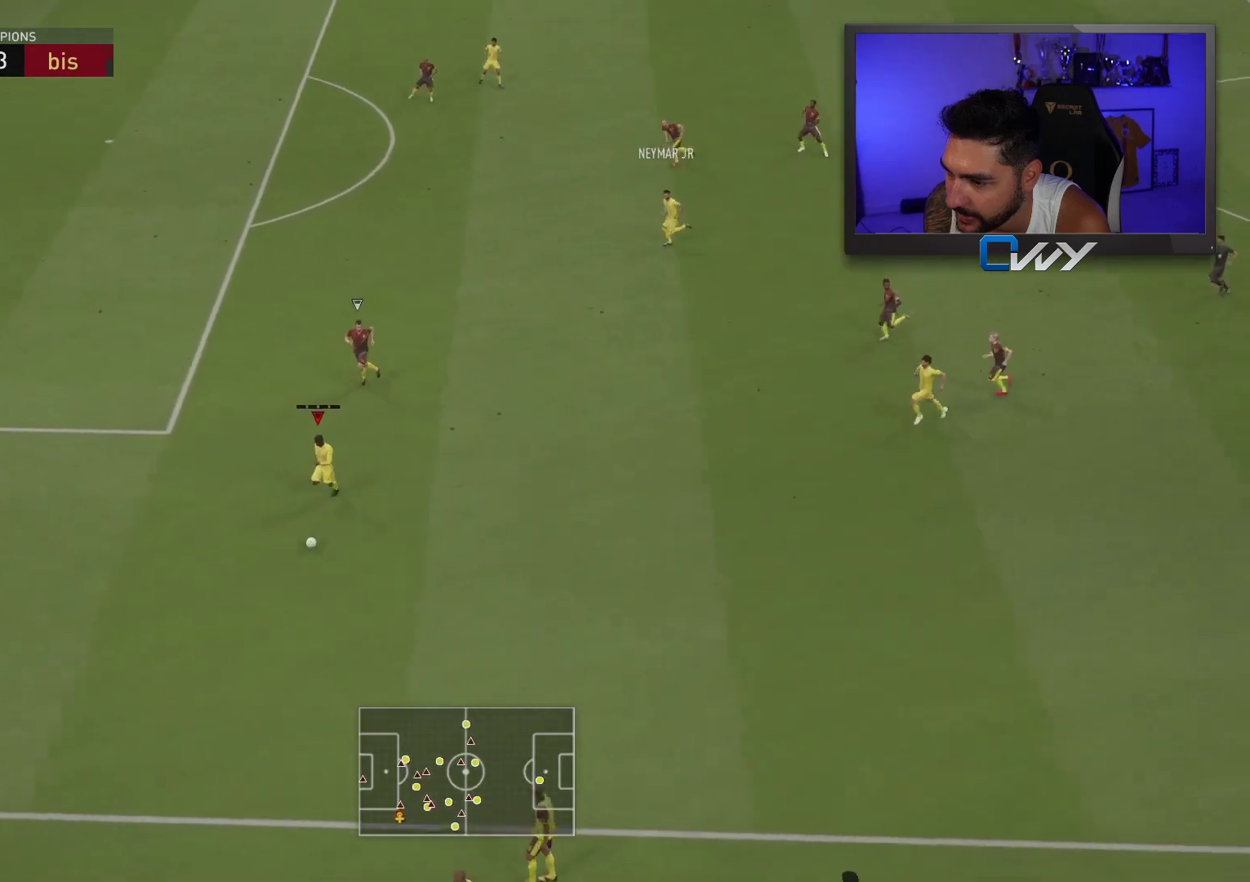
{"buttons": [], "left_stick": "left", "right_stick": "center", "events": []}
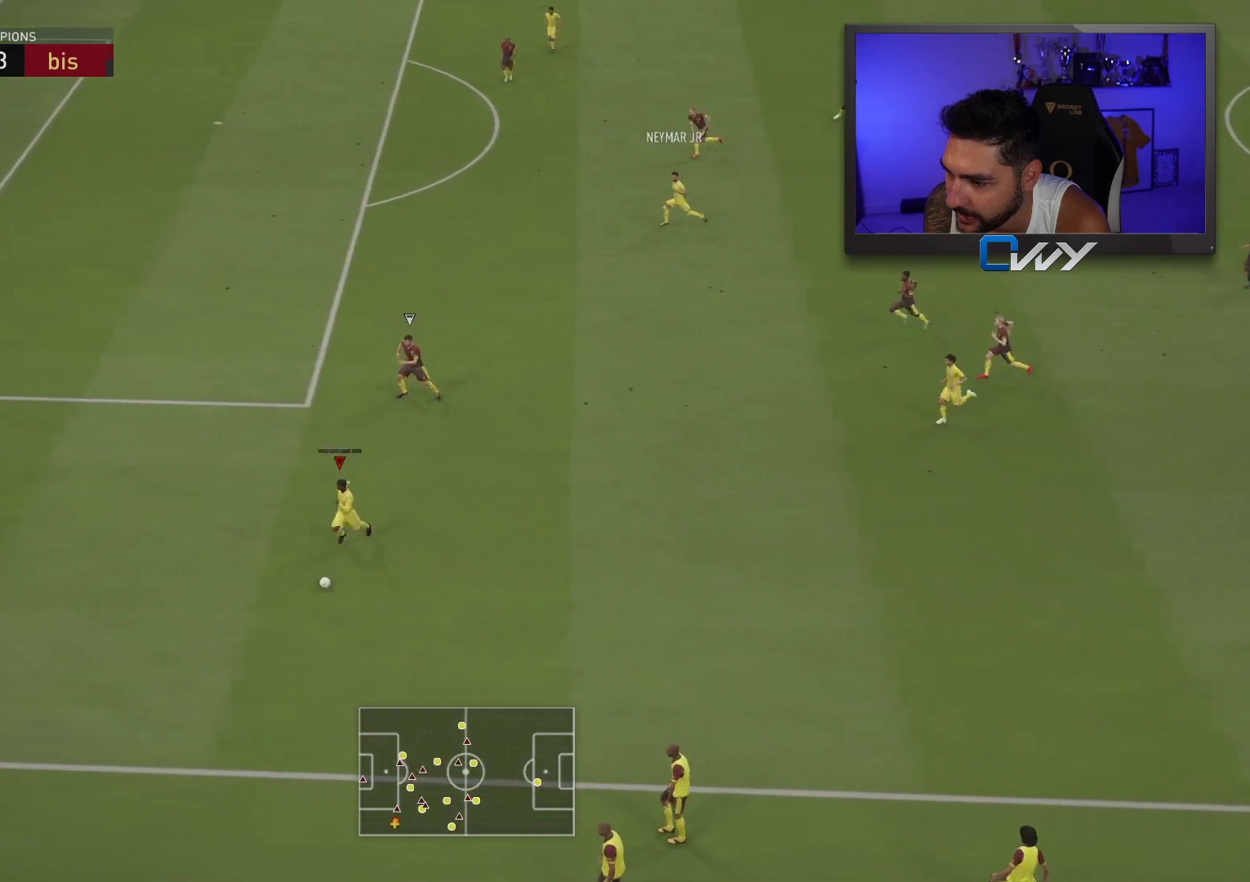
{"buttons": [], "left_stick": "up-left", "right_stick": "center", "events": [[117, "left_stick", "up-left"]]}
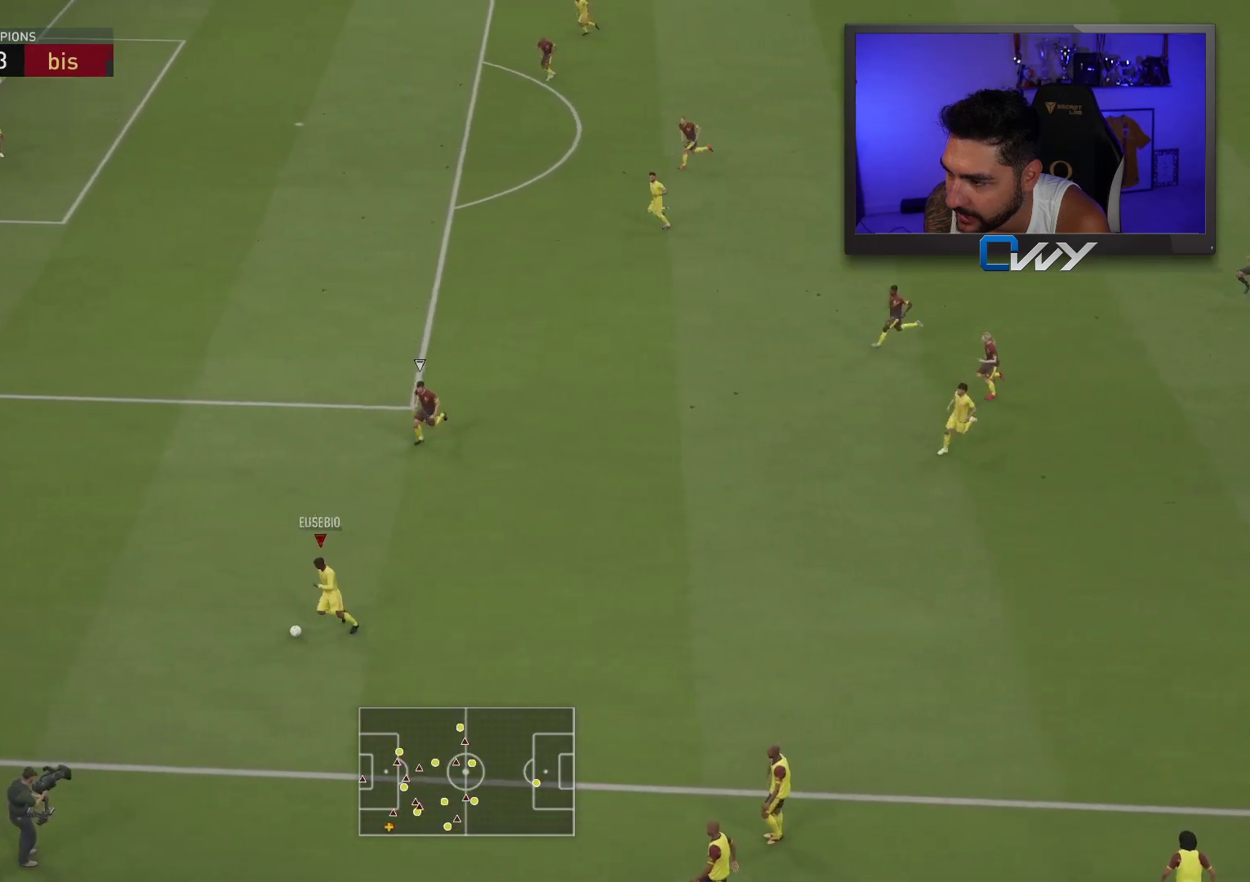
{"buttons": ["L3"], "left_stick": "up-left", "right_stick": "center", "events": [[33, "SQUARE", "down"], [50, "R1", "down"], [67, "L3", "down"], [167, "SQUARE", "up"], [200, "R1", "up"]]}
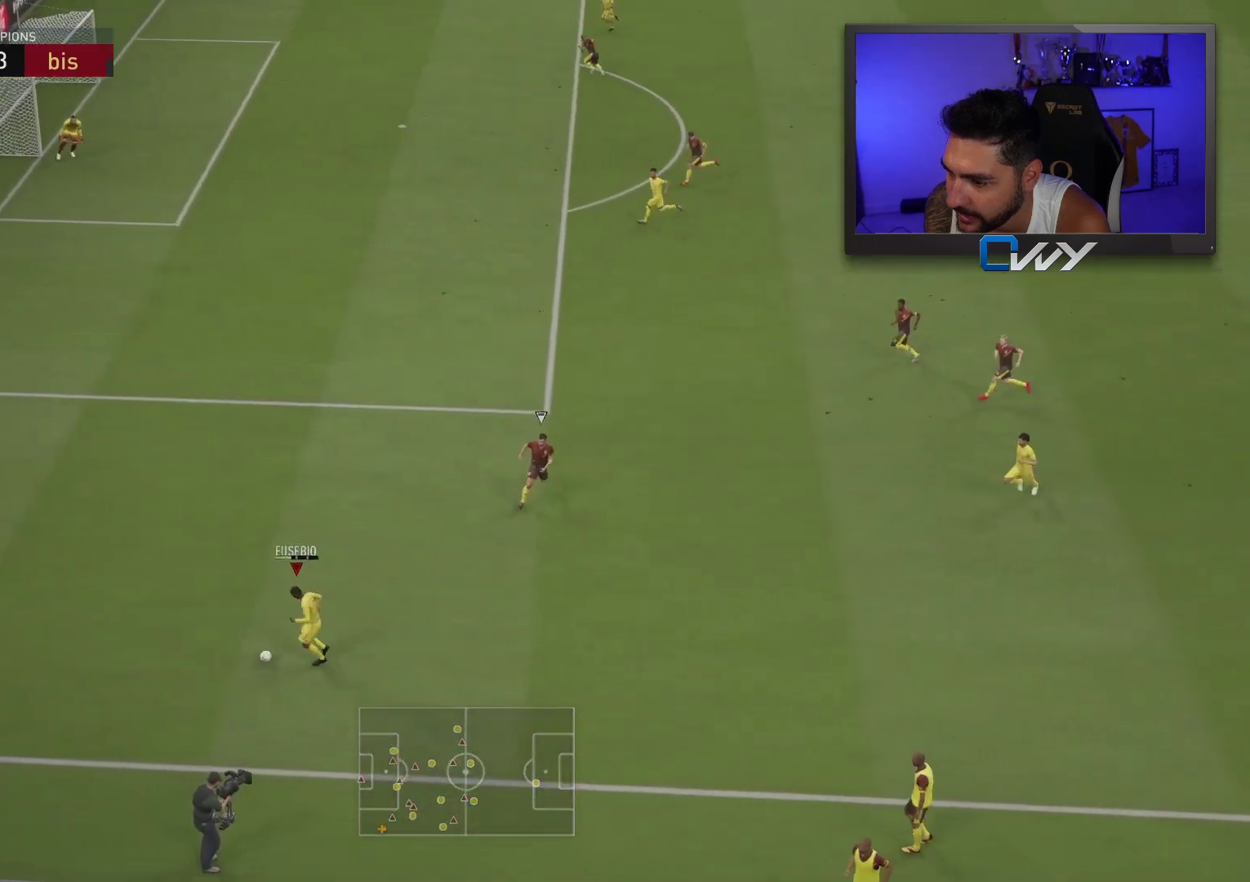
{"buttons": [], "left_stick": "left", "right_stick": "center", "events": [[200, "L3", "up"], [300, "left_stick", "left"]]}
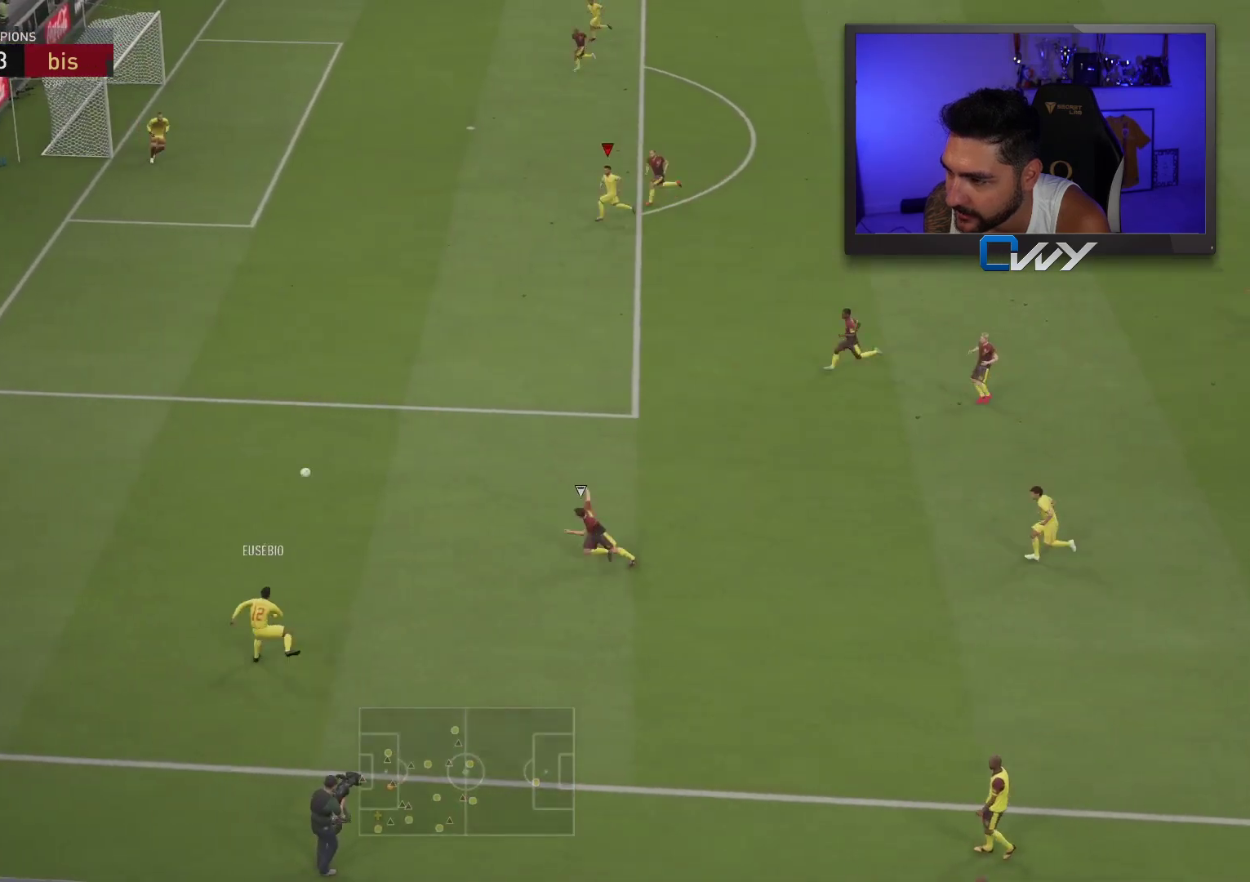
{"buttons": ["L3"], "left_stick": "left", "right_stick": "center", "events": [[100, "L3", "down"], [167, "CIRCLE", "down"], [333, "CIRCLE", "up"]]}
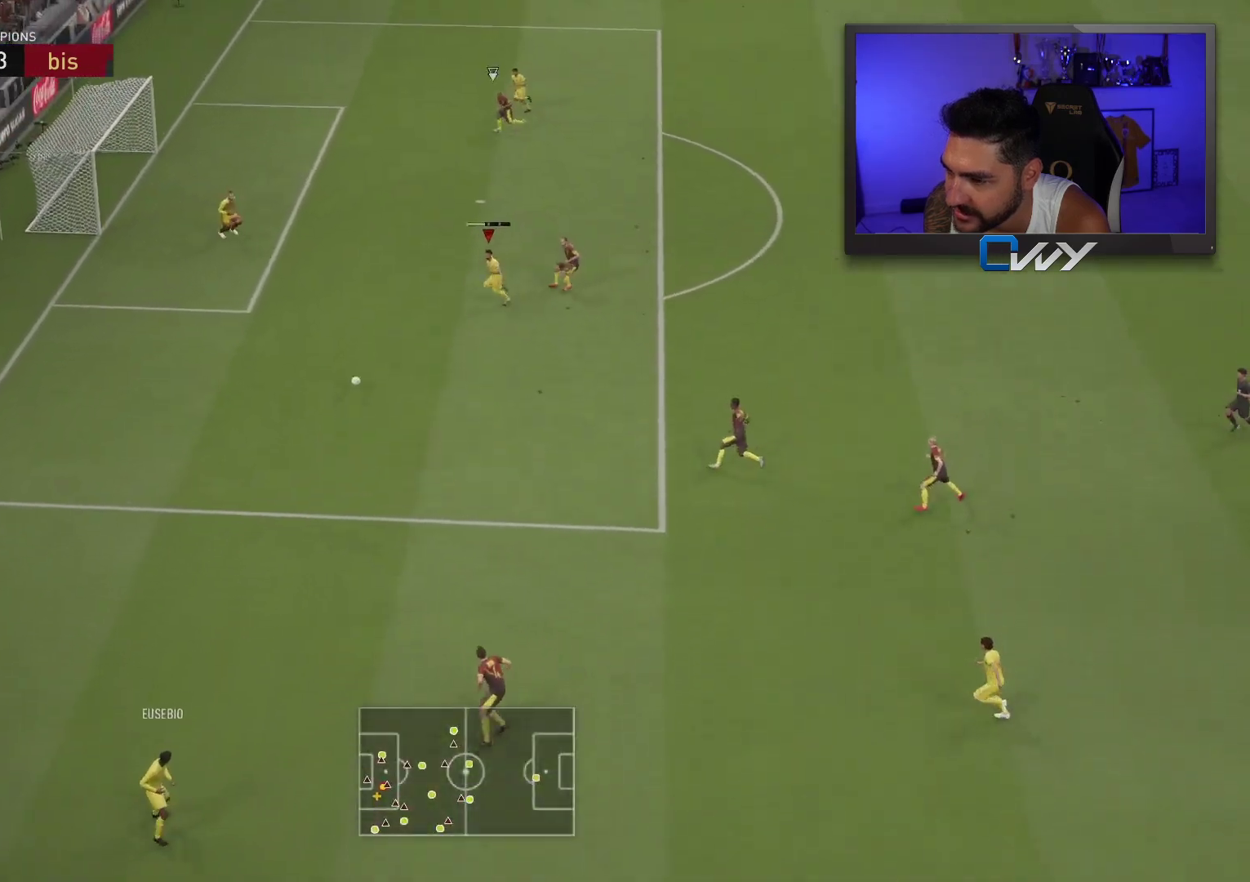
{"buttons": ["L3"], "left_stick": "left", "right_stick": "center", "events": []}
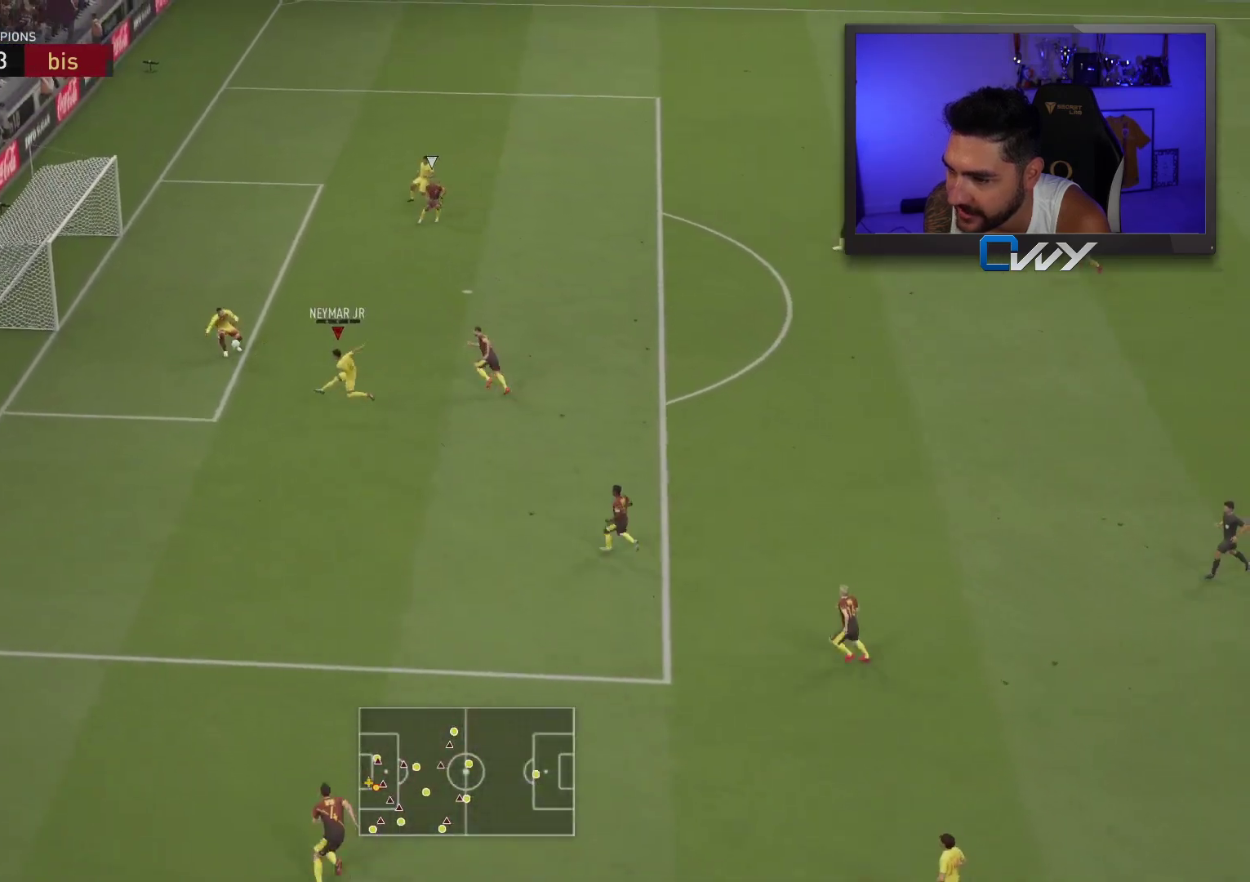
{"buttons": [], "left_stick": "left", "right_stick": "center", "events": [[433, "L3", "up"]]}
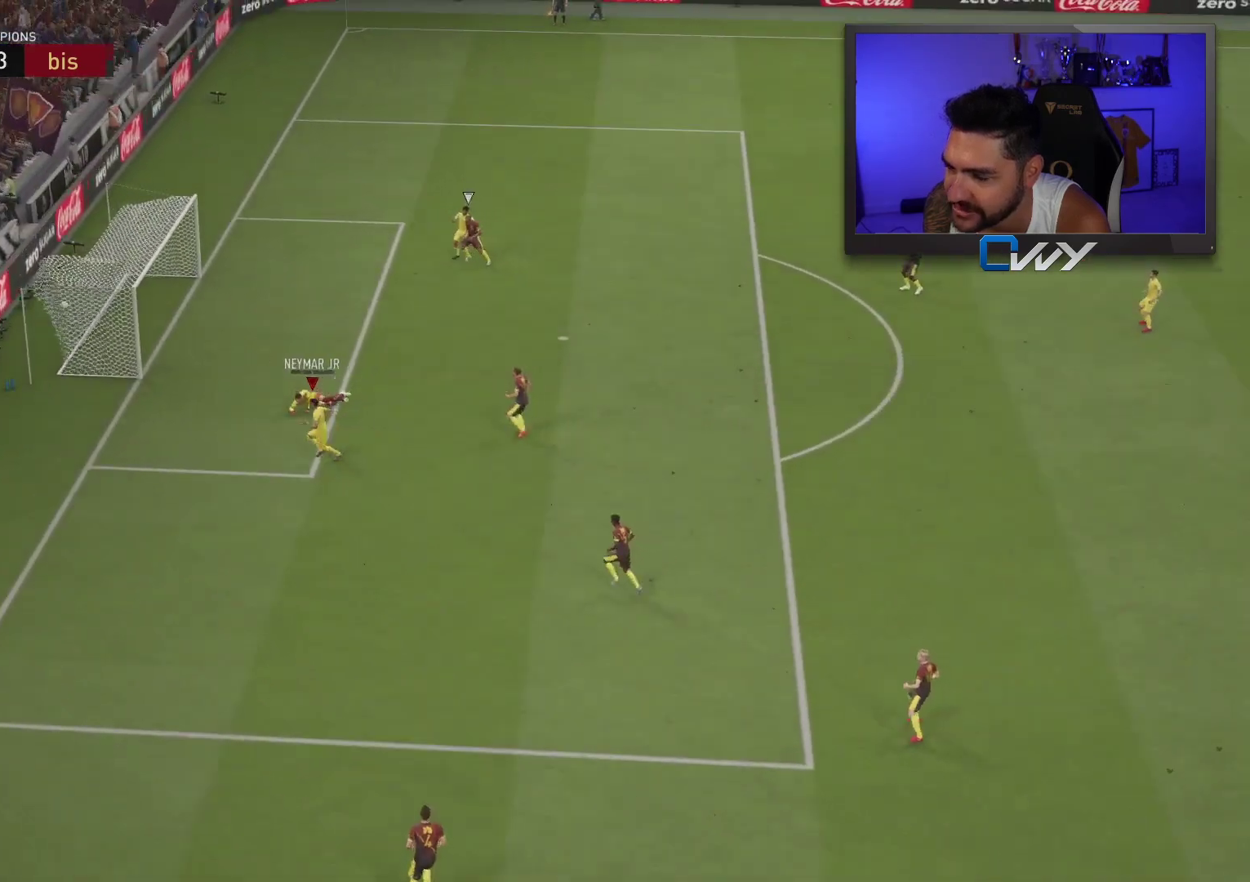
{"buttons": [], "left_stick": "center", "right_stick": "center", "events": [[100, "left_stick", "center"]]}
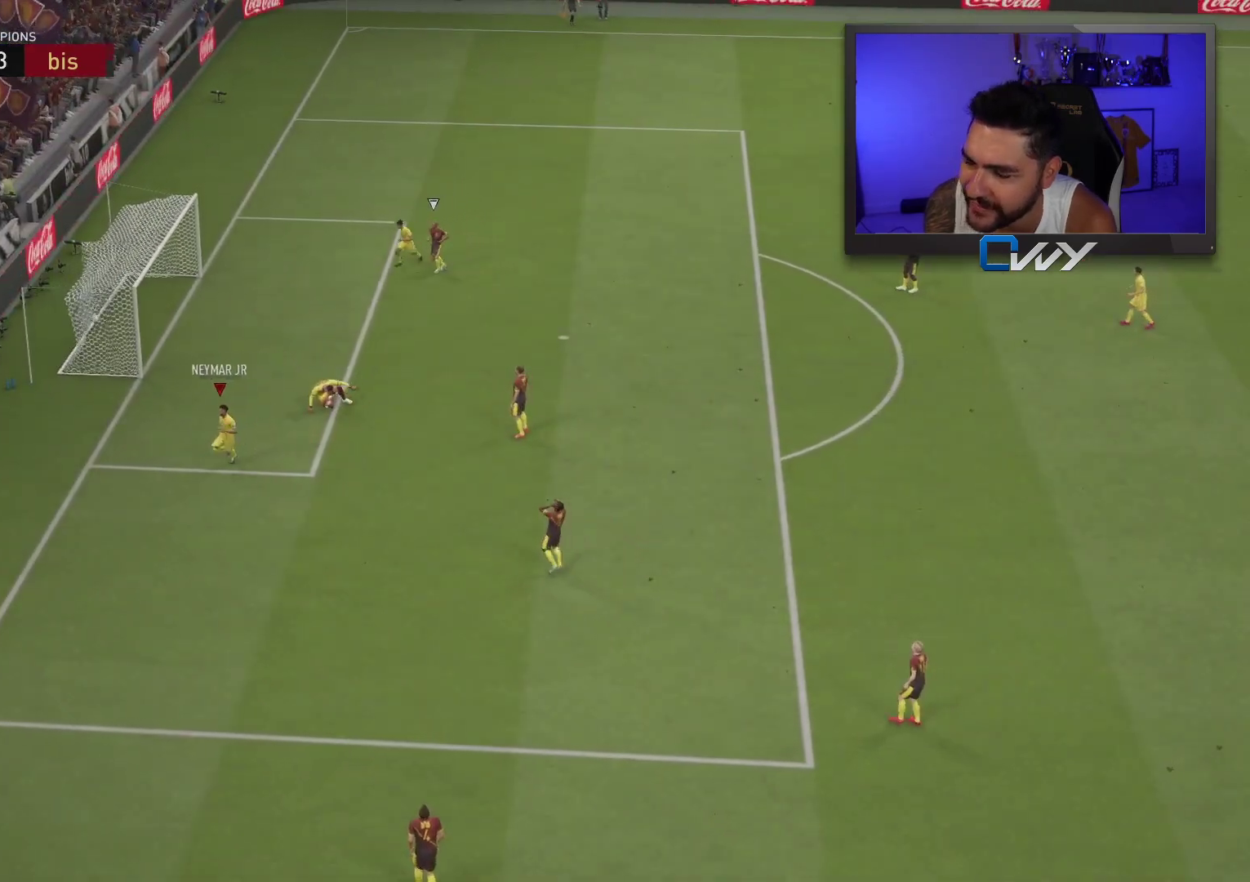
{"buttons": [], "left_stick": "center", "right_stick": "center", "events": []}
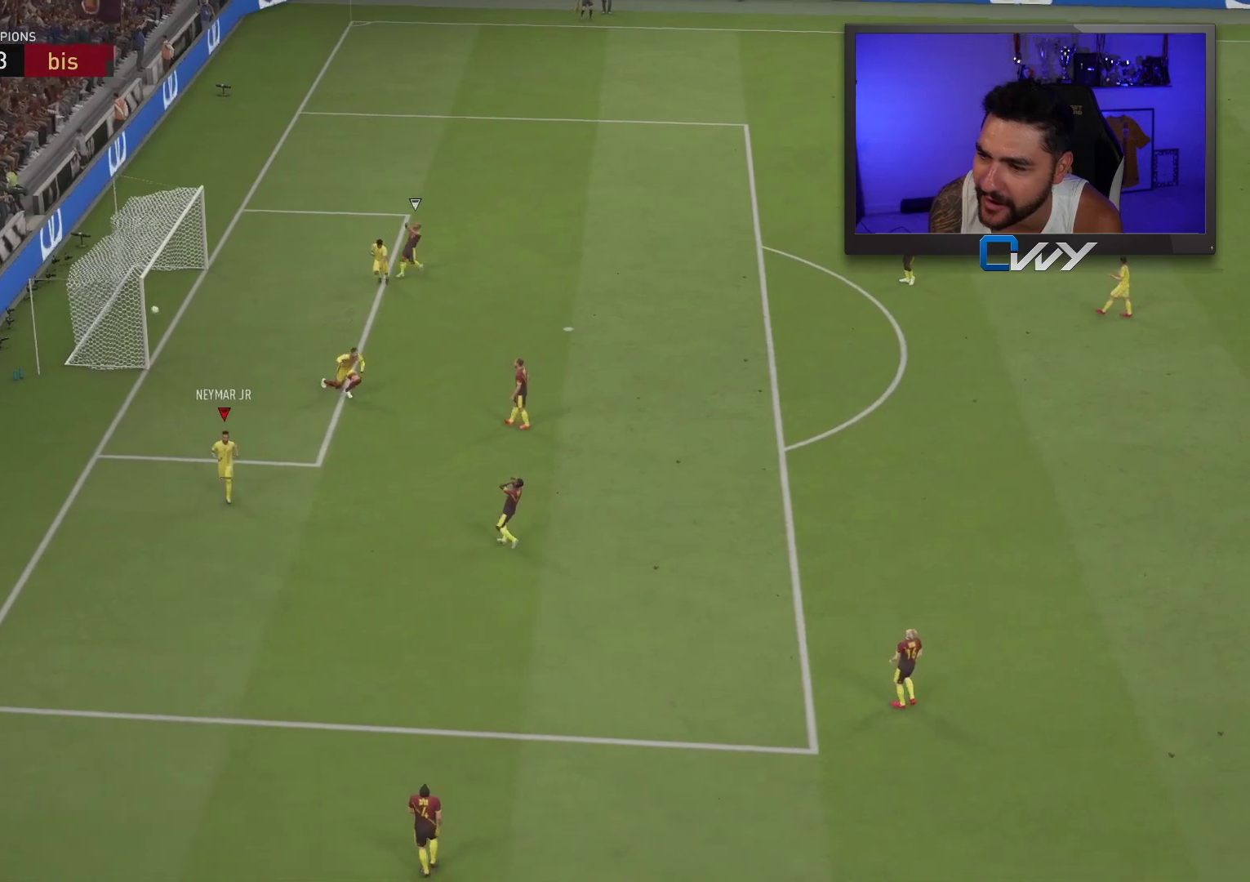
{"buttons": [], "left_stick": "center", "right_stick": "center", "events": [[350, "CROSS", "down"], [367, "L1", "down"], [367, "R1", "down"], [467, "CROSS", "up"], [483, "L1", "up"], [483, "R1", "up"]]}
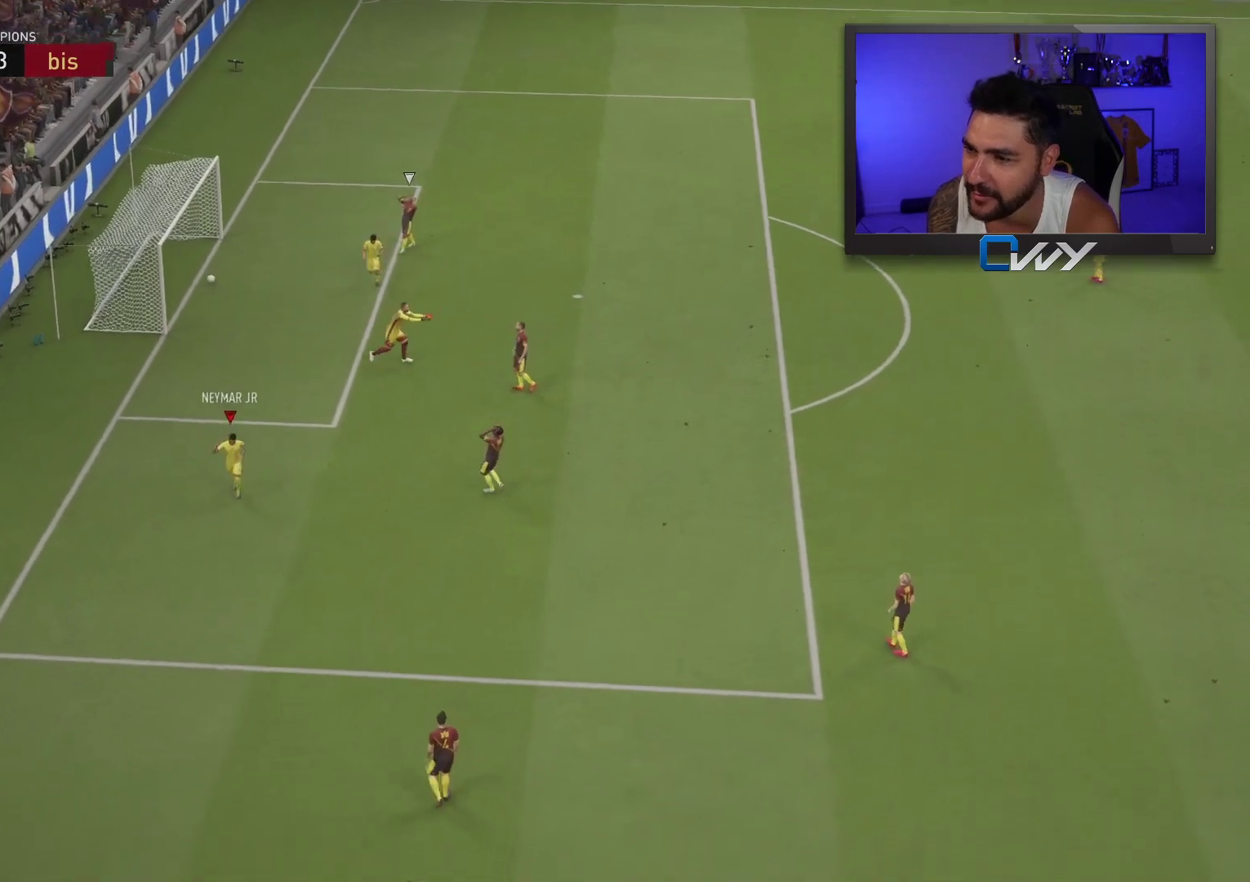
{"buttons": [], "left_stick": "center", "right_stick": "center", "events": []}
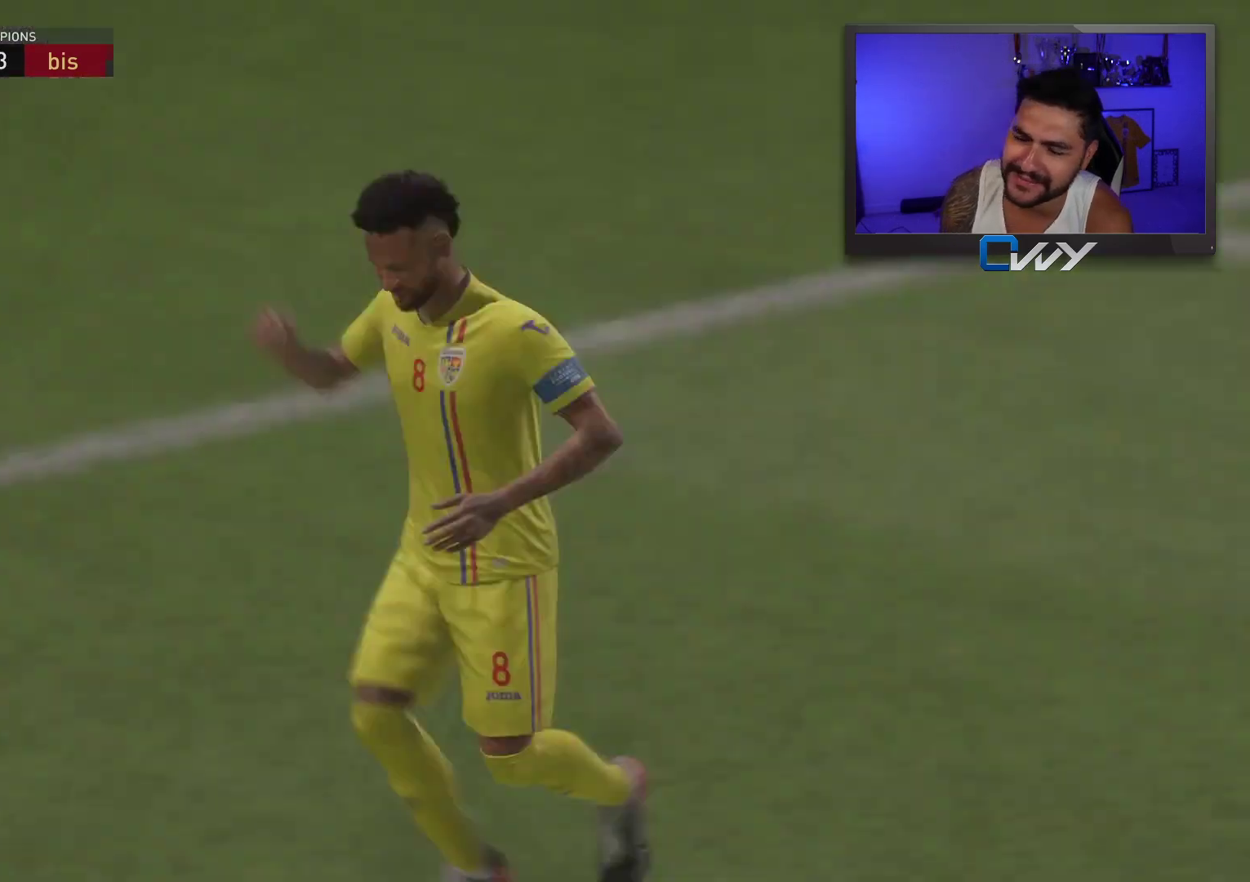
{"buttons": [], "left_stick": "center", "right_stick": "center", "events": []}
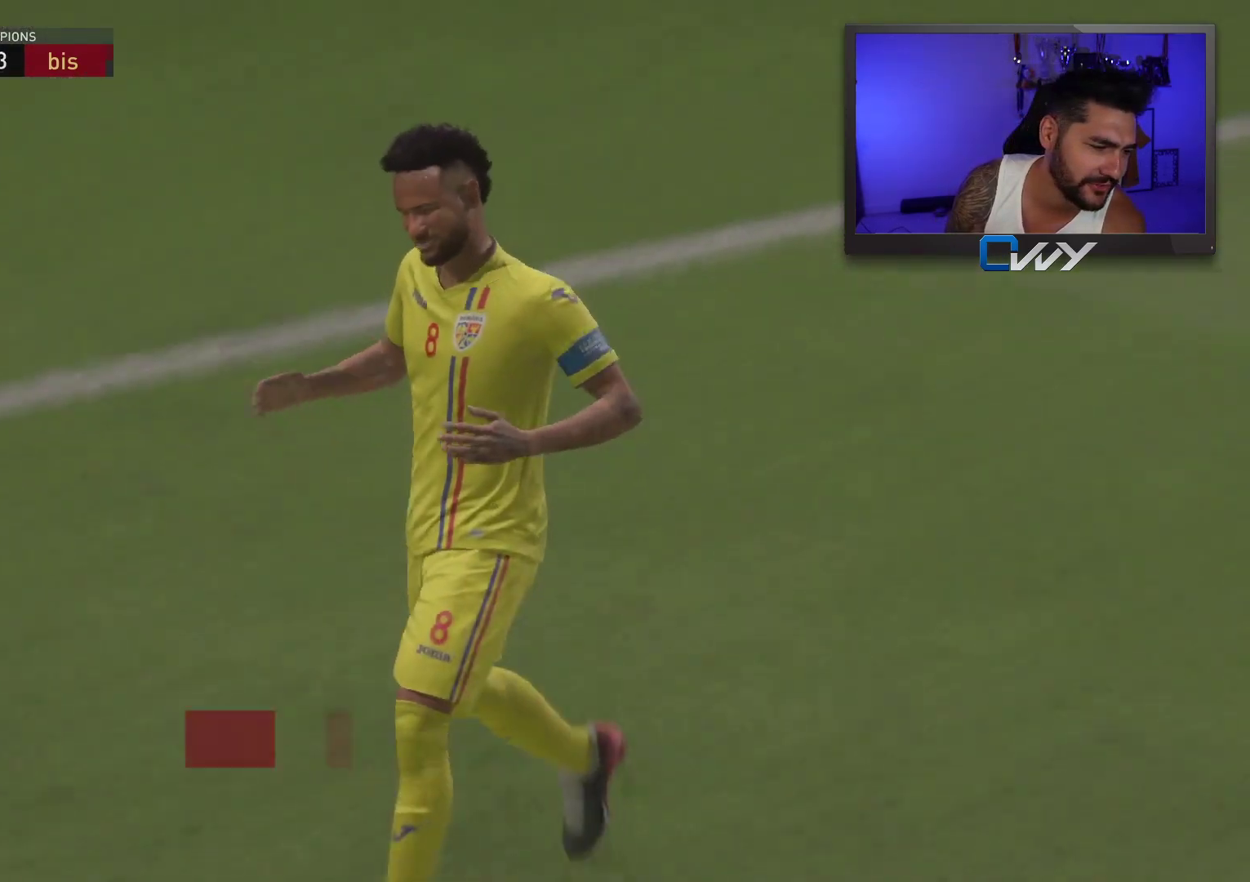
{"buttons": [], "left_stick": "center", "right_stick": "center", "events": []}
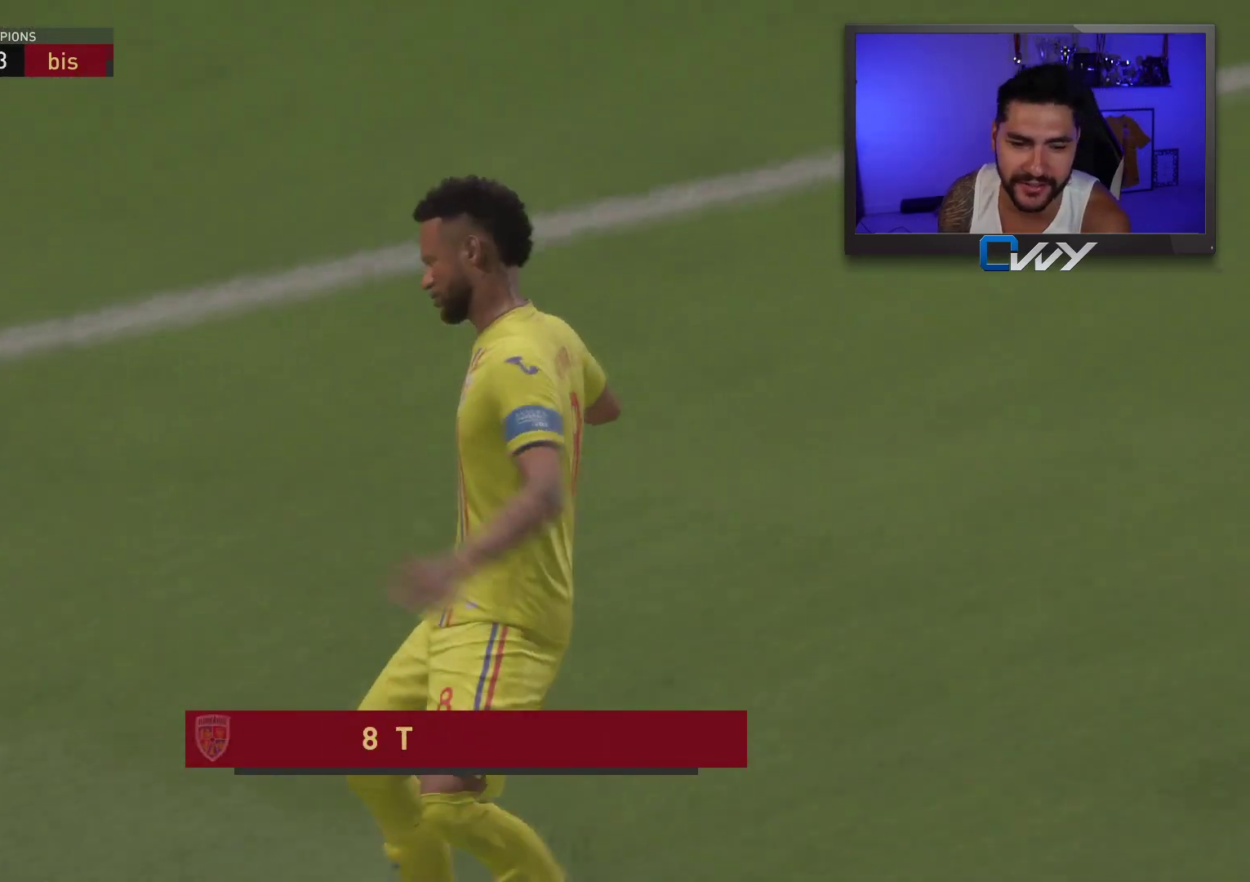
{"buttons": [], "left_stick": "up-left", "right_stick": "center", "events": [[217, "L3", "down"], [217, "left_stick", "up-left"], [383, "L3", "up"]]}
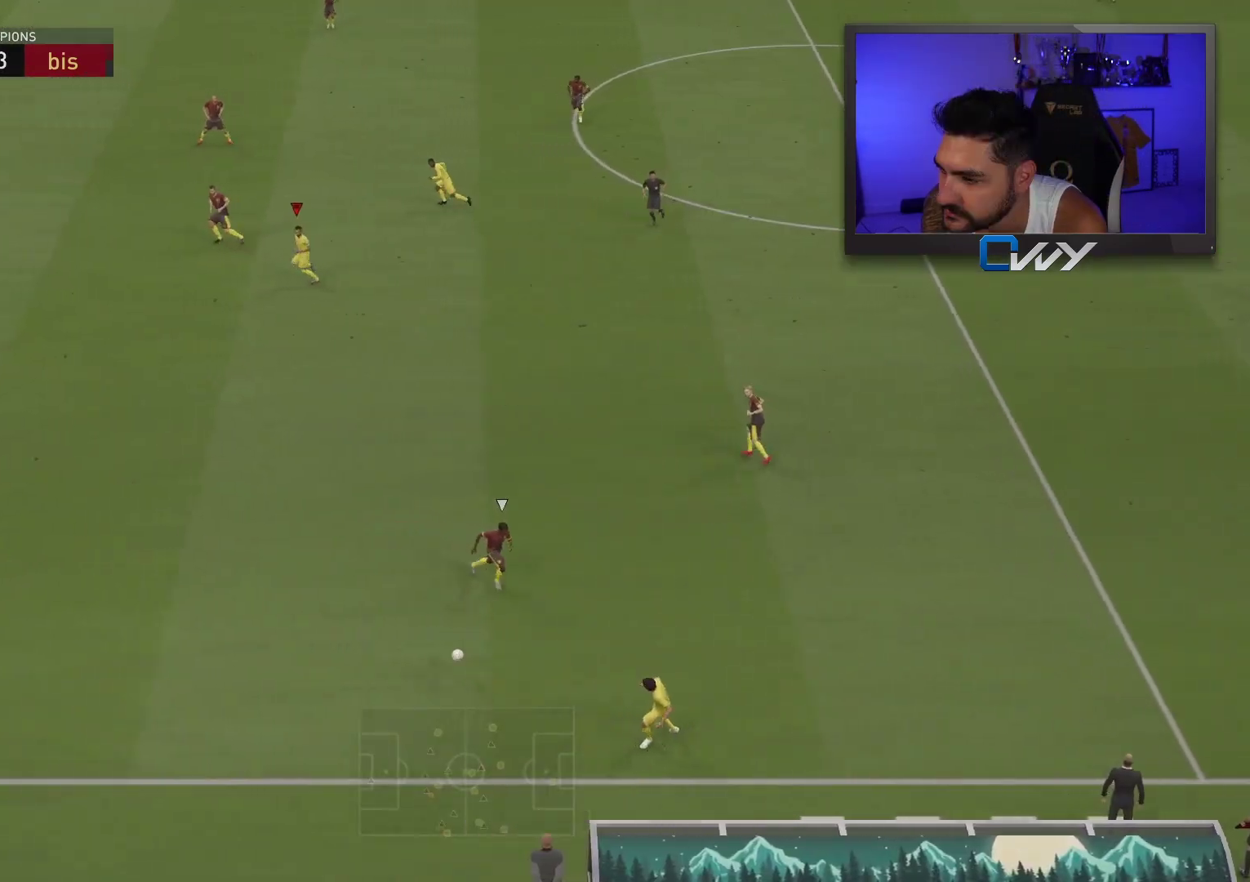
{"buttons": ["R2"], "left_stick": "left", "right_stick": "center", "events": [[17, "left_stick", "center"], [233, "left_stick", "left"], [450, "R2", "down"]]}